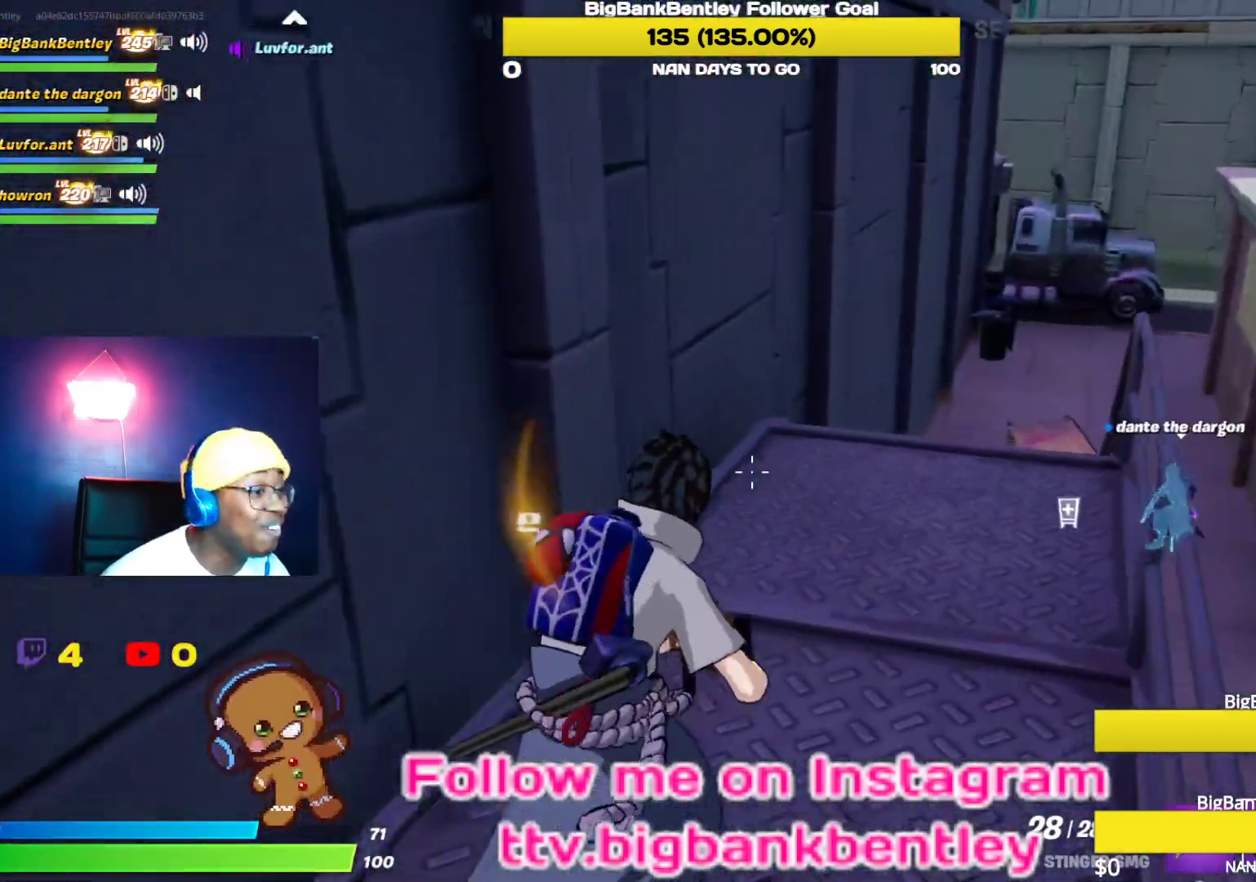
Gameplay with a controller (Xbox layout); each line is a JSON object with the inputs held at the frame after it. "events" lists button and stick changes between this image and that frame as [ms after this image, input, new state], when the widget could be followed in between.
{"buttons": [], "left_stick": "up-right", "right_stick": "center", "events": [[17, "Y", "down"], [117, "Y", "up"], [300, "right_stick", "right"], [500, "right_stick", "center"]]}
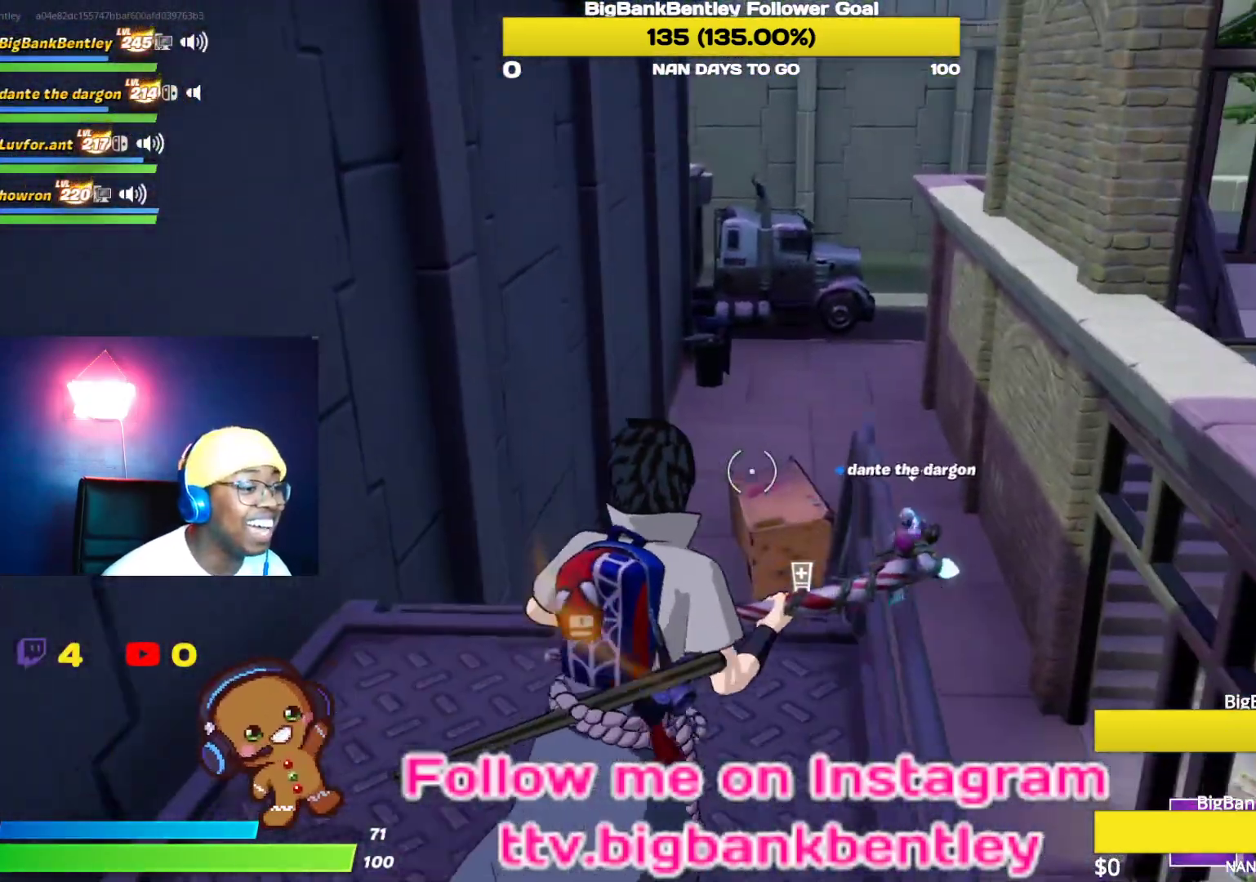
{"buttons": [], "left_stick": "up-right", "right_stick": "center", "events": [[100, "left_stick", "up"], [217, "A", "down"], [317, "A", "up"], [400, "left_stick", "up-right"]]}
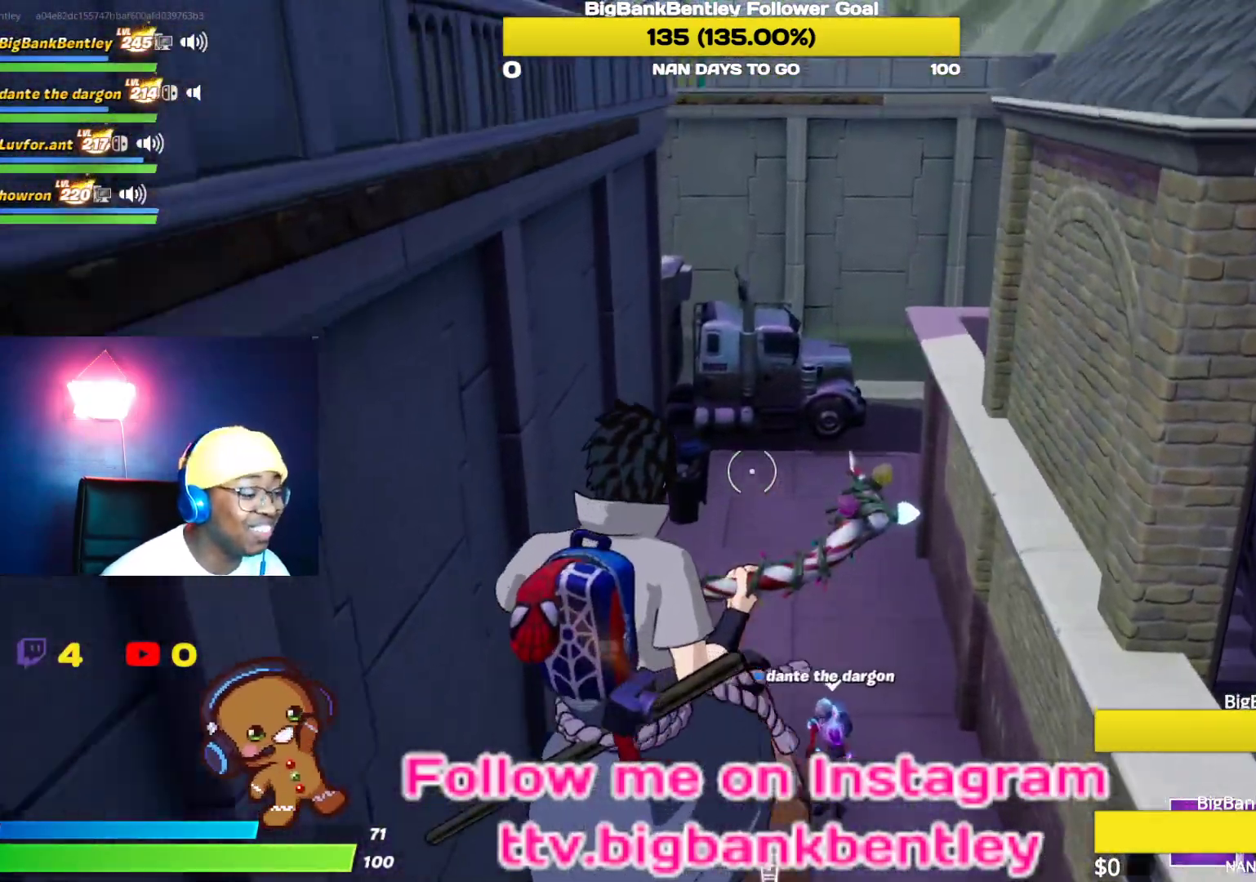
{"buttons": ["R1"], "left_stick": "right", "right_stick": "left", "events": [[67, "left_stick", "right"], [100, "right_stick", "down-right"], [350, "right_stick", "left"], [483, "R1", "down"]]}
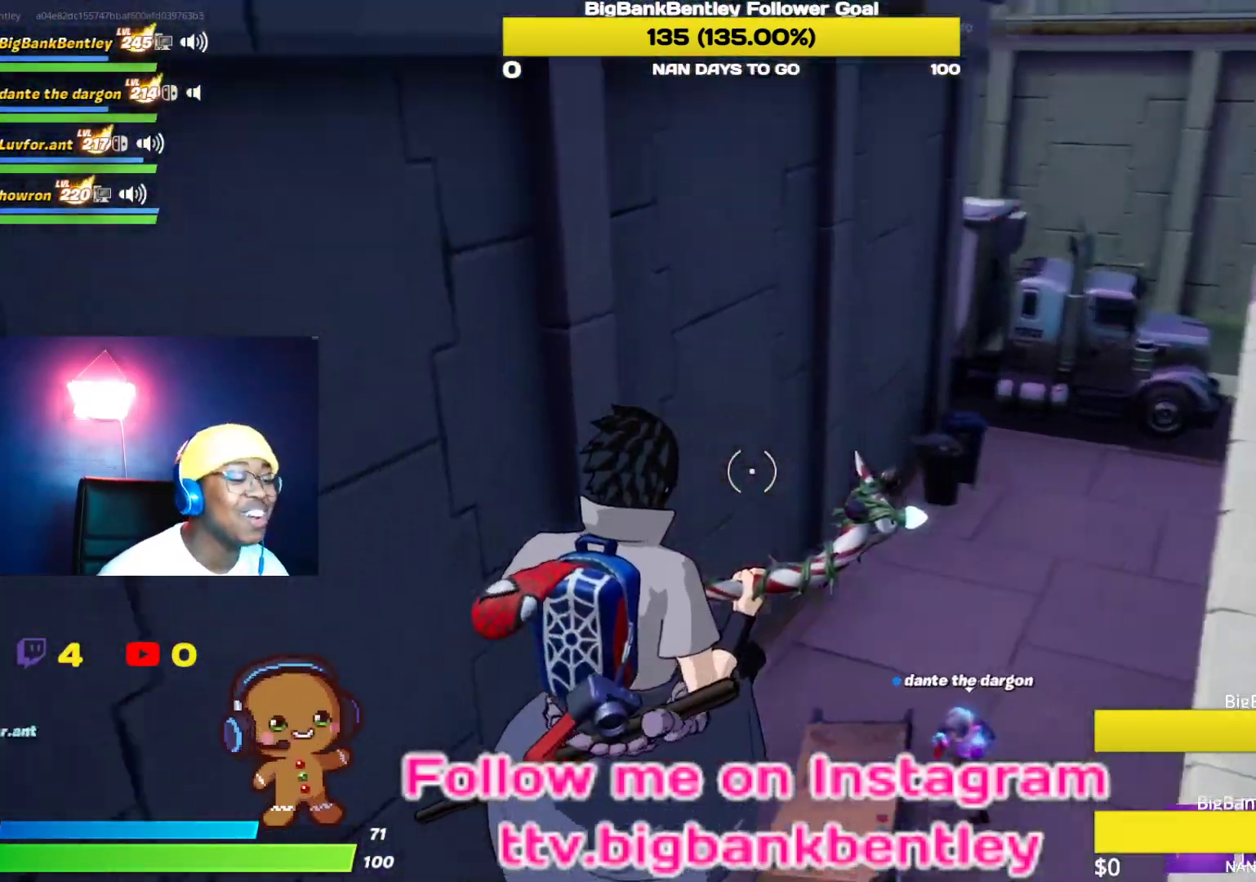
{"buttons": [], "left_stick": "right", "right_stick": "down-left", "events": [[83, "R1", "up"], [350, "right_stick", "down-left"]]}
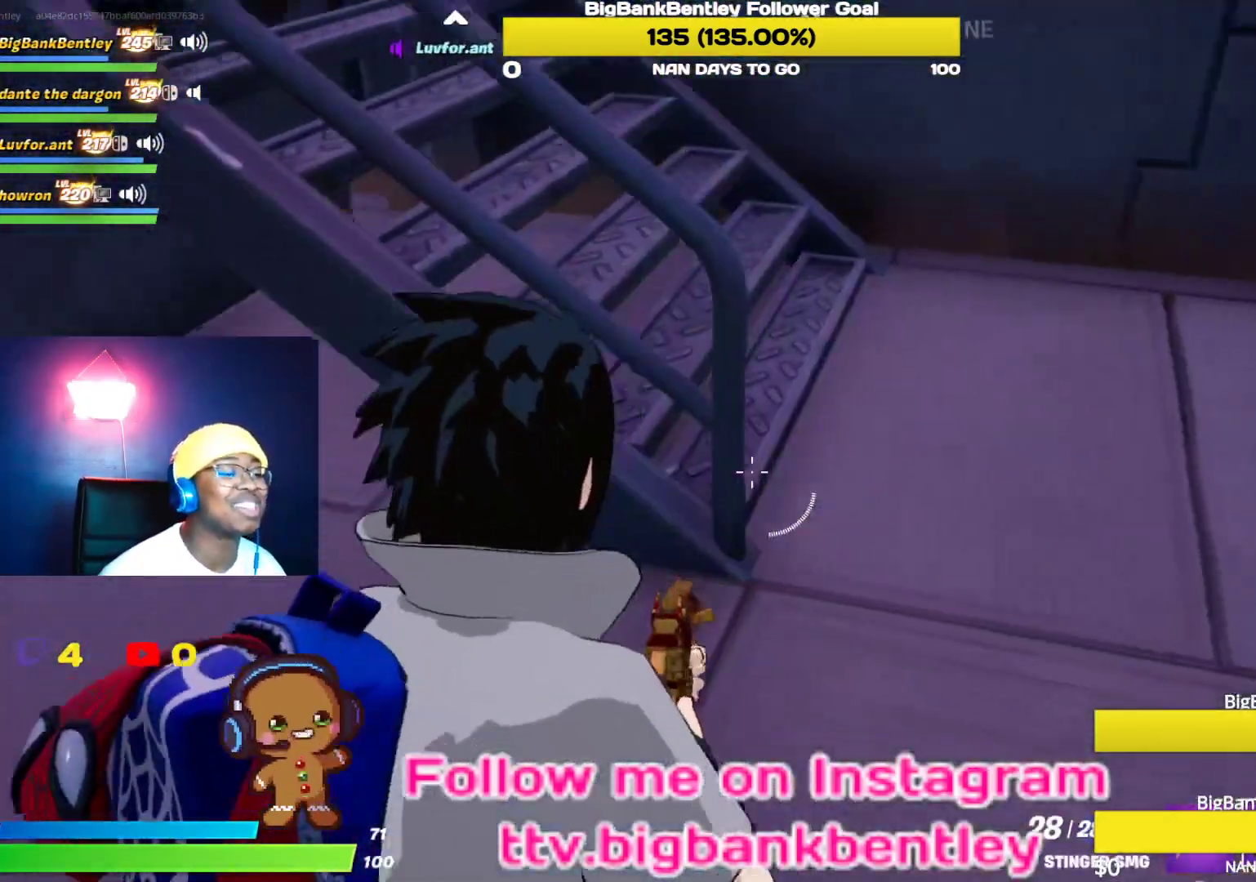
{"buttons": [], "left_stick": "right", "right_stick": "up-right", "events": [[17, "right_stick", "center"], [333, "right_stick", "right"], [400, "right_stick", "up-right"]]}
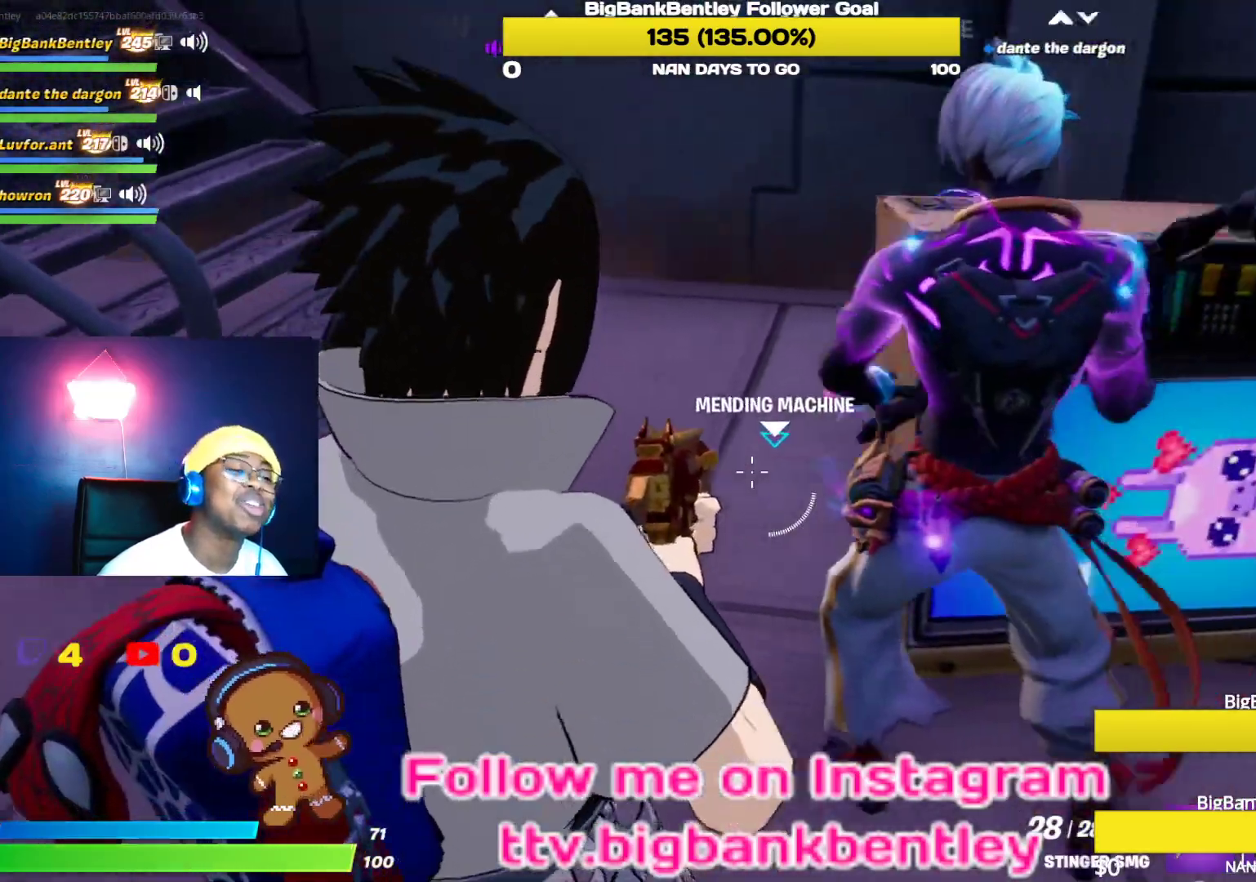
{"buttons": [], "left_stick": "center", "right_stick": "center", "events": [[50, "right_stick", "up-left"], [200, "right_stick", "center"], [317, "X", "down"], [417, "X", "up"], [483, "left_stick", "center"]]}
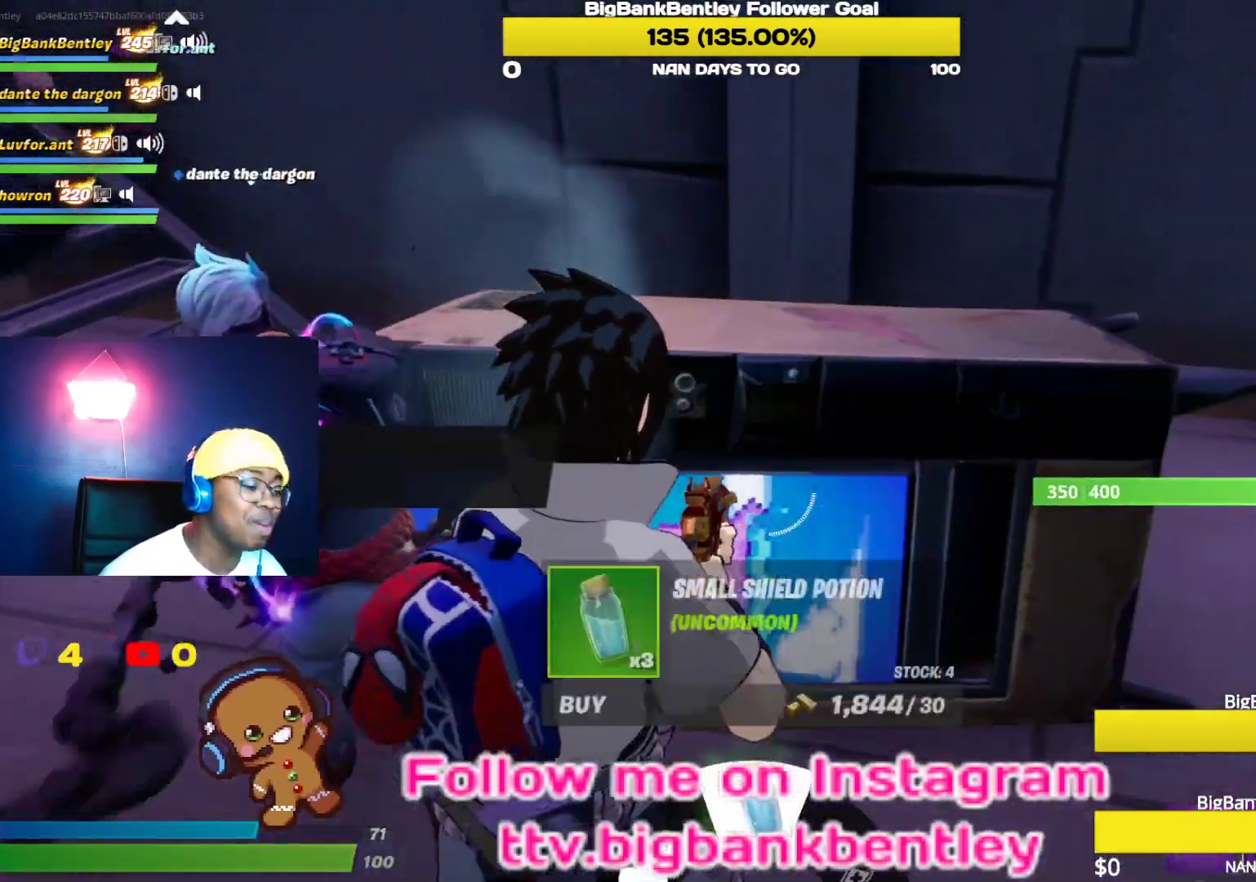
{"buttons": [], "left_stick": "center", "right_stick": "center", "events": []}
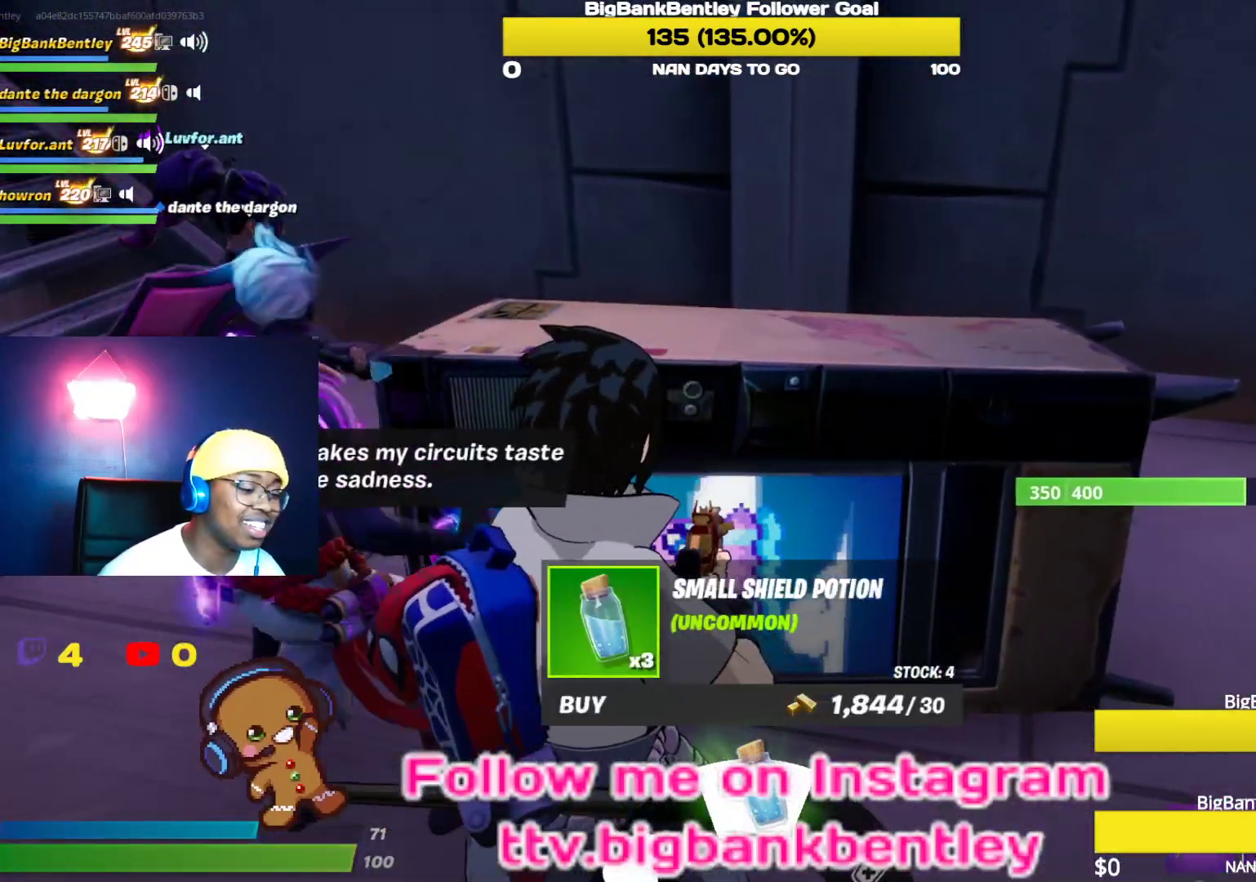
{"buttons": [], "left_stick": "center", "right_stick": "center", "events": []}
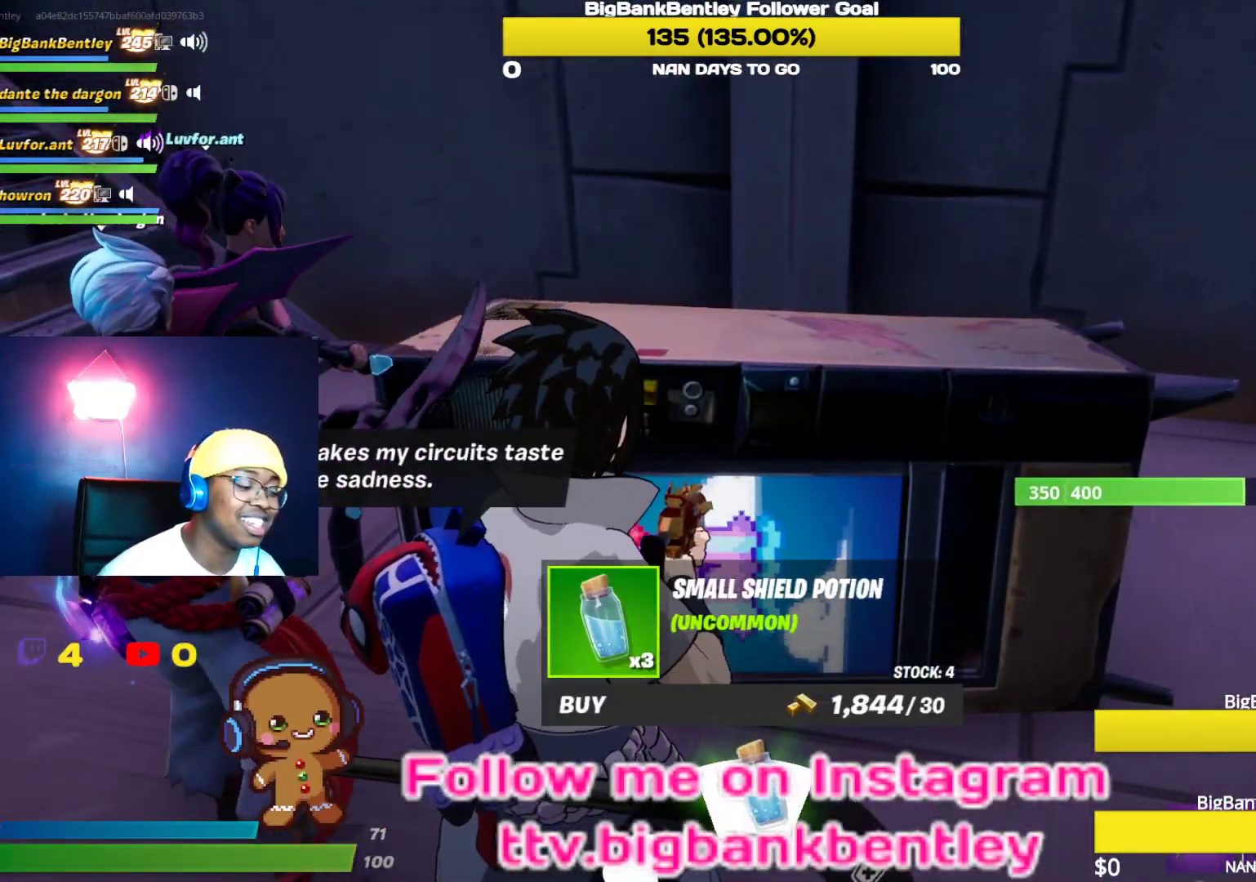
{"buttons": [], "left_stick": "down-left", "right_stick": "center", "events": [[267, "B", "down"], [333, "B", "up"], [433, "left_stick", "down-left"]]}
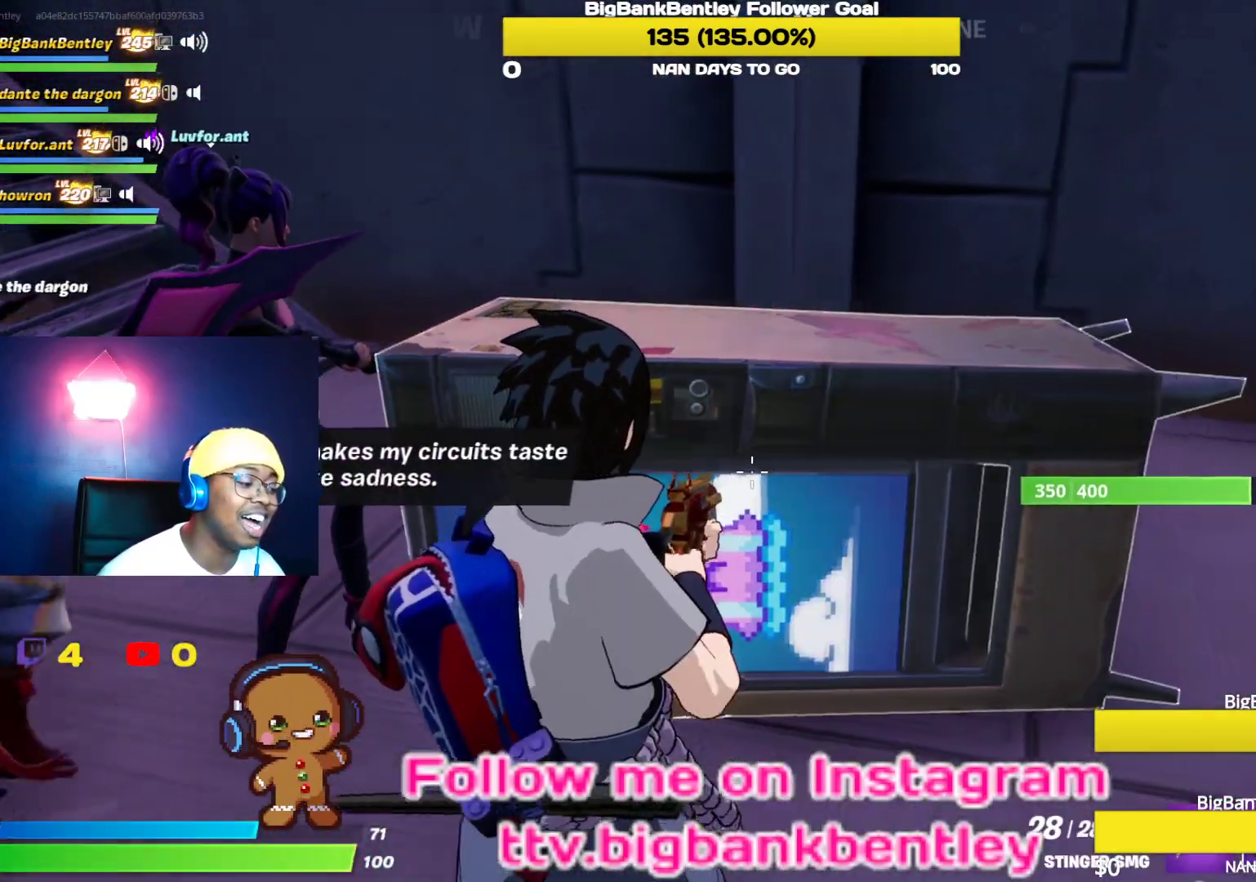
{"buttons": [], "left_stick": "up", "right_stick": "left", "events": [[50, "right_stick", "left"], [367, "left_stick", "up-left"], [483, "left_stick", "up"]]}
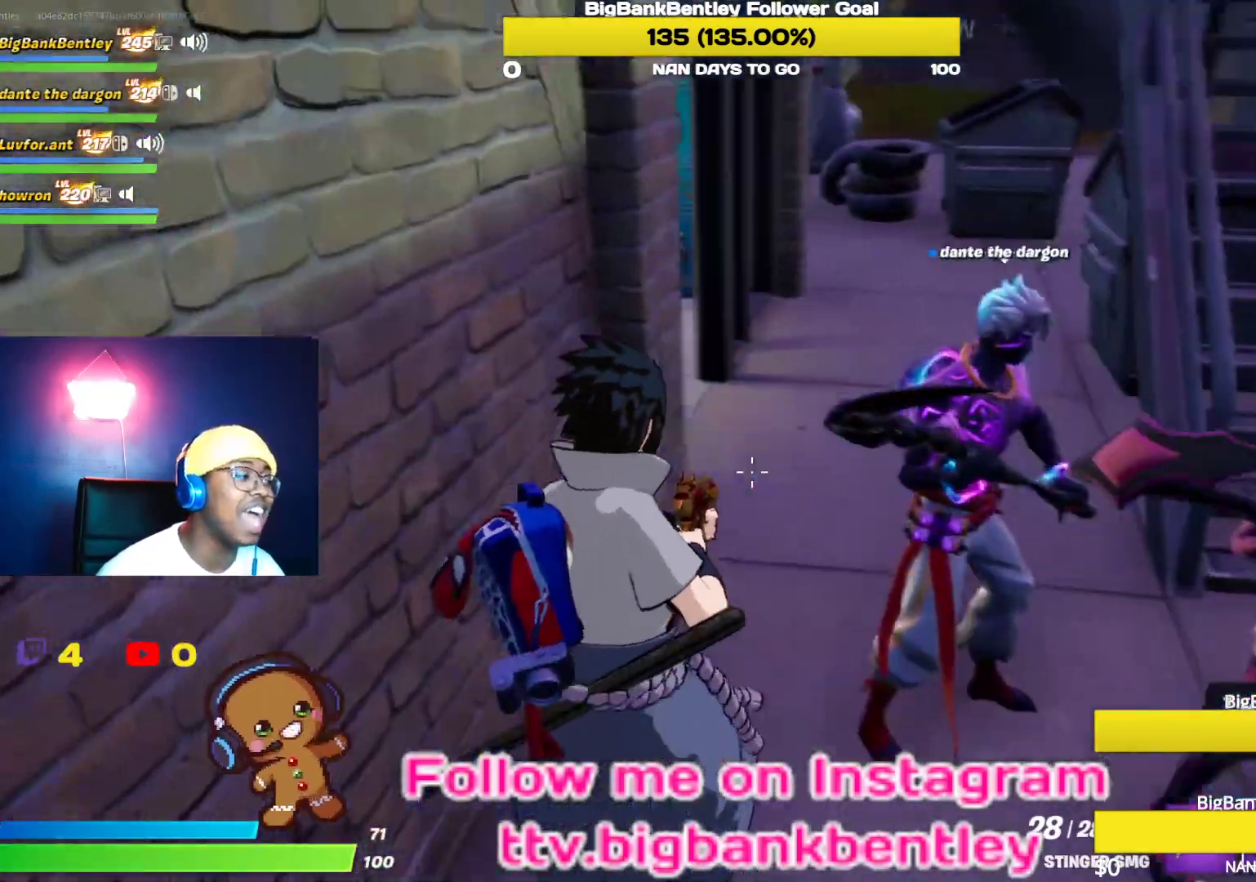
{"buttons": [], "left_stick": "up-right", "right_stick": "left", "events": [[83, "right_stick", "center"], [350, "left_stick", "up-right"], [450, "right_stick", "left"]]}
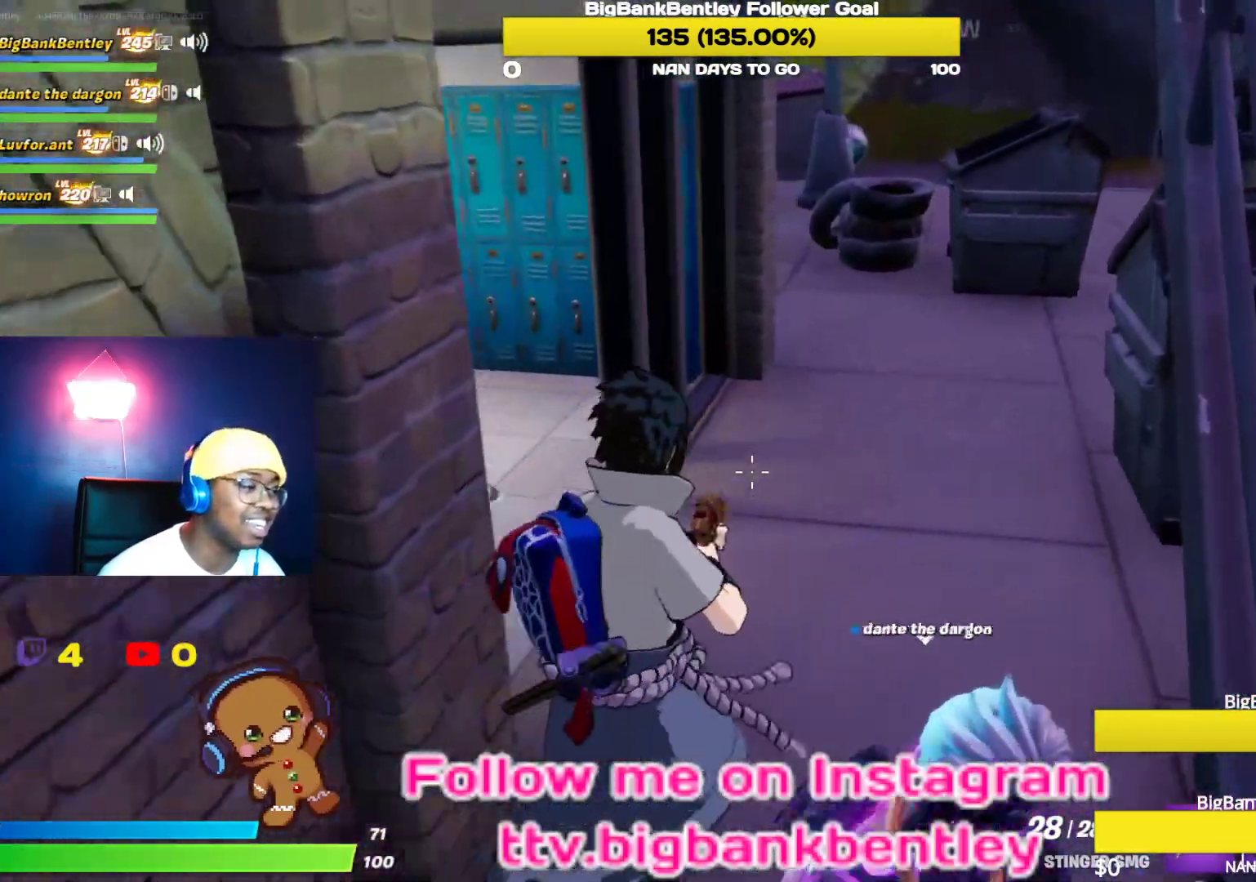
{"buttons": [], "left_stick": "up", "right_stick": "center", "events": [[333, "left_stick", "up"], [333, "right_stick", "up-left"], [500, "right_stick", "center"]]}
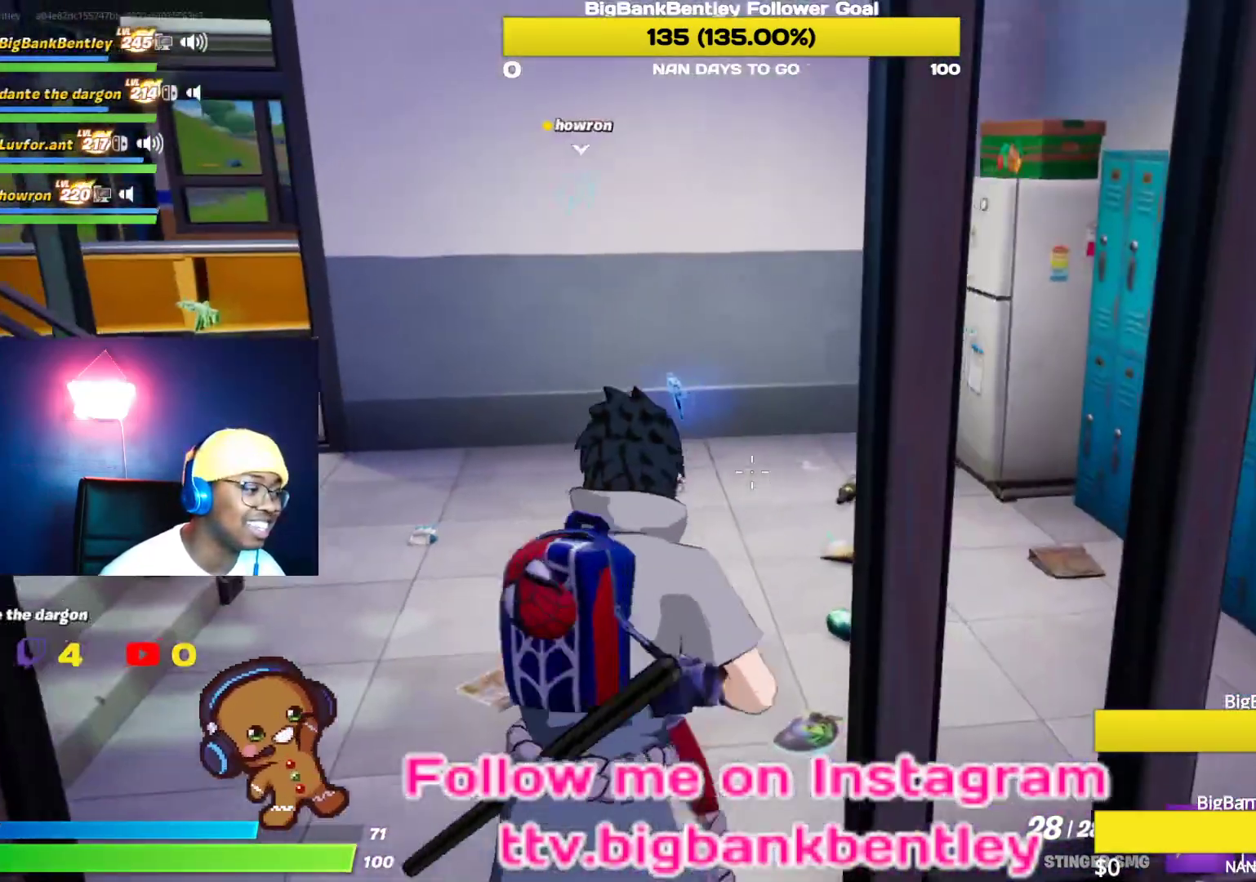
{"buttons": [], "left_stick": "up", "right_stick": "up-left", "events": [[117, "right_stick", "left"], [133, "left_stick", "up-left"], [250, "left_stick", "up"], [333, "right_stick", "up-left"]]}
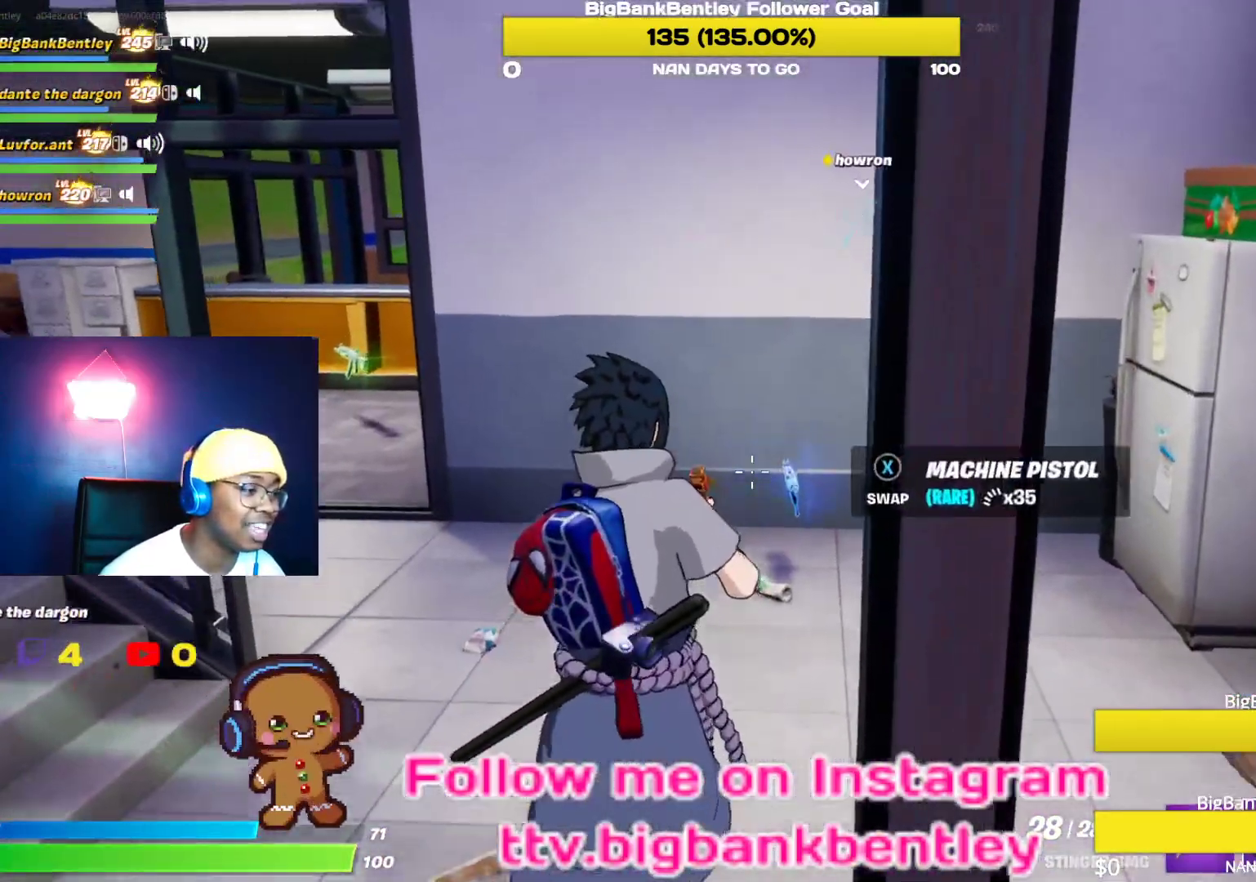
{"buttons": [], "left_stick": "up-left", "right_stick": "left", "events": [[33, "right_stick", "left"], [183, "left_stick", "up-left"]]}
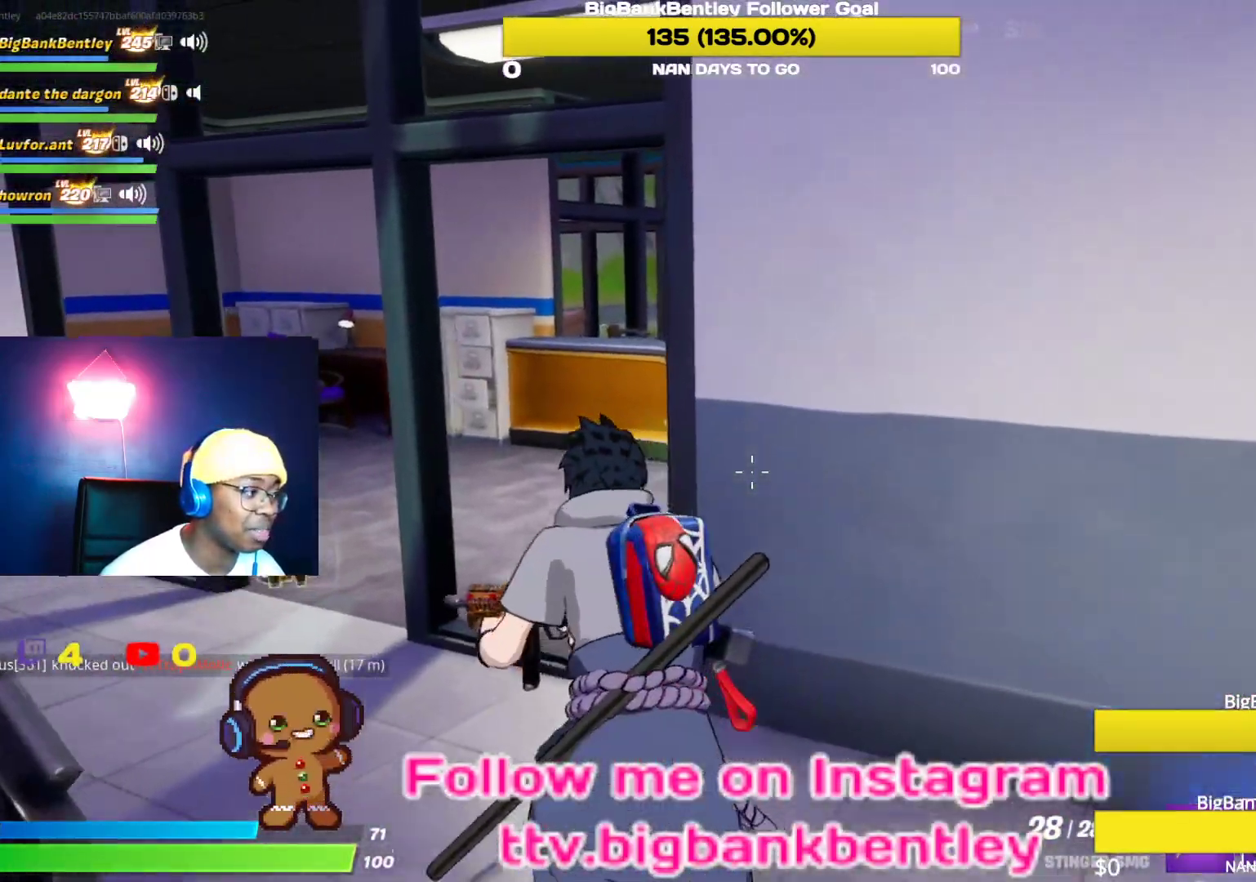
{"buttons": [], "left_stick": "up-left", "right_stick": "center", "events": [[483, "right_stick", "center"]]}
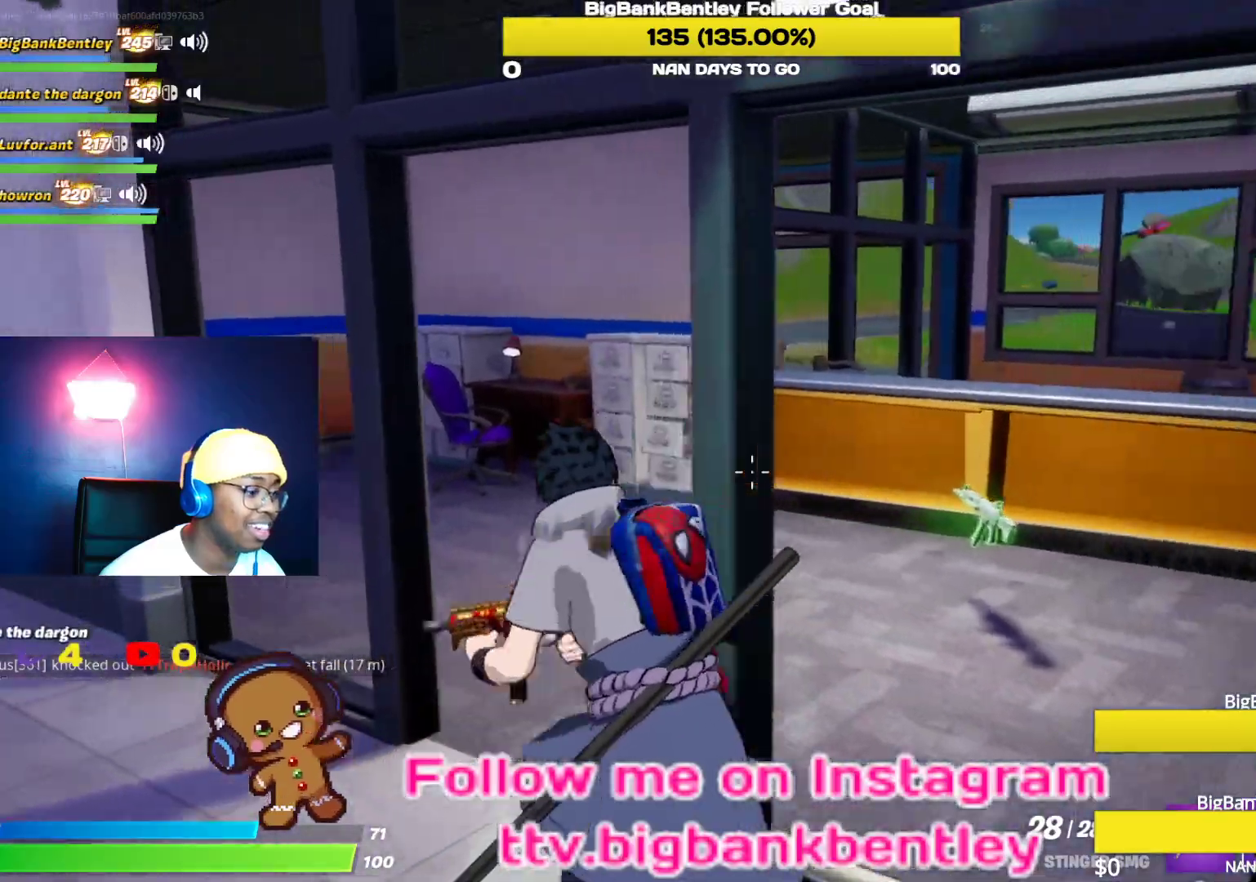
{"buttons": [], "left_stick": "up", "right_stick": "center", "events": [[33, "left_stick", "up"], [83, "right_stick", "right"], [367, "right_stick", "center"]]}
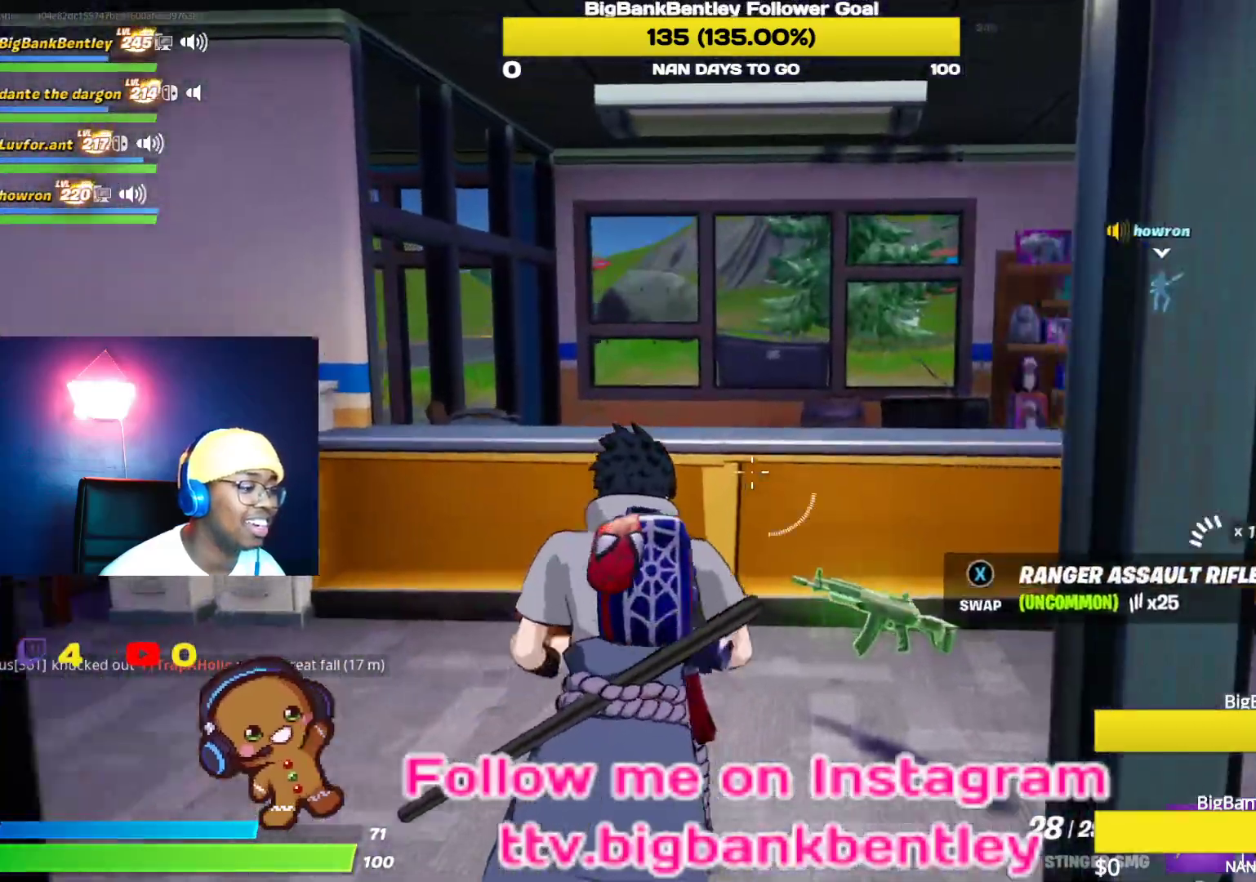
{"buttons": [], "left_stick": "up", "right_stick": "center", "events": [[317, "A", "down"], [383, "A", "up"]]}
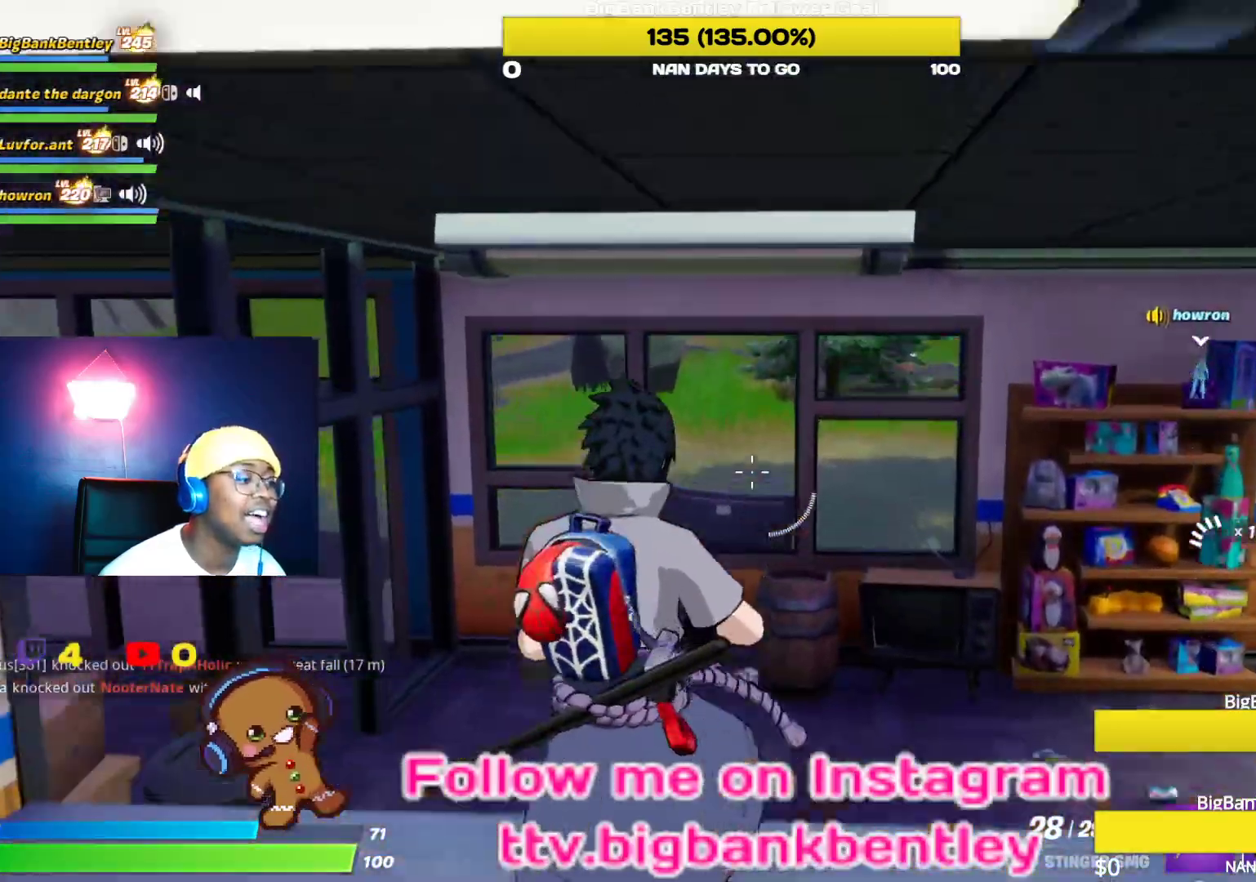
{"buttons": [], "left_stick": "up-left", "right_stick": "down-right", "events": [[167, "Y", "down"], [183, "left_stick", "up-left"], [233, "Y", "up"], [400, "right_stick", "down-right"]]}
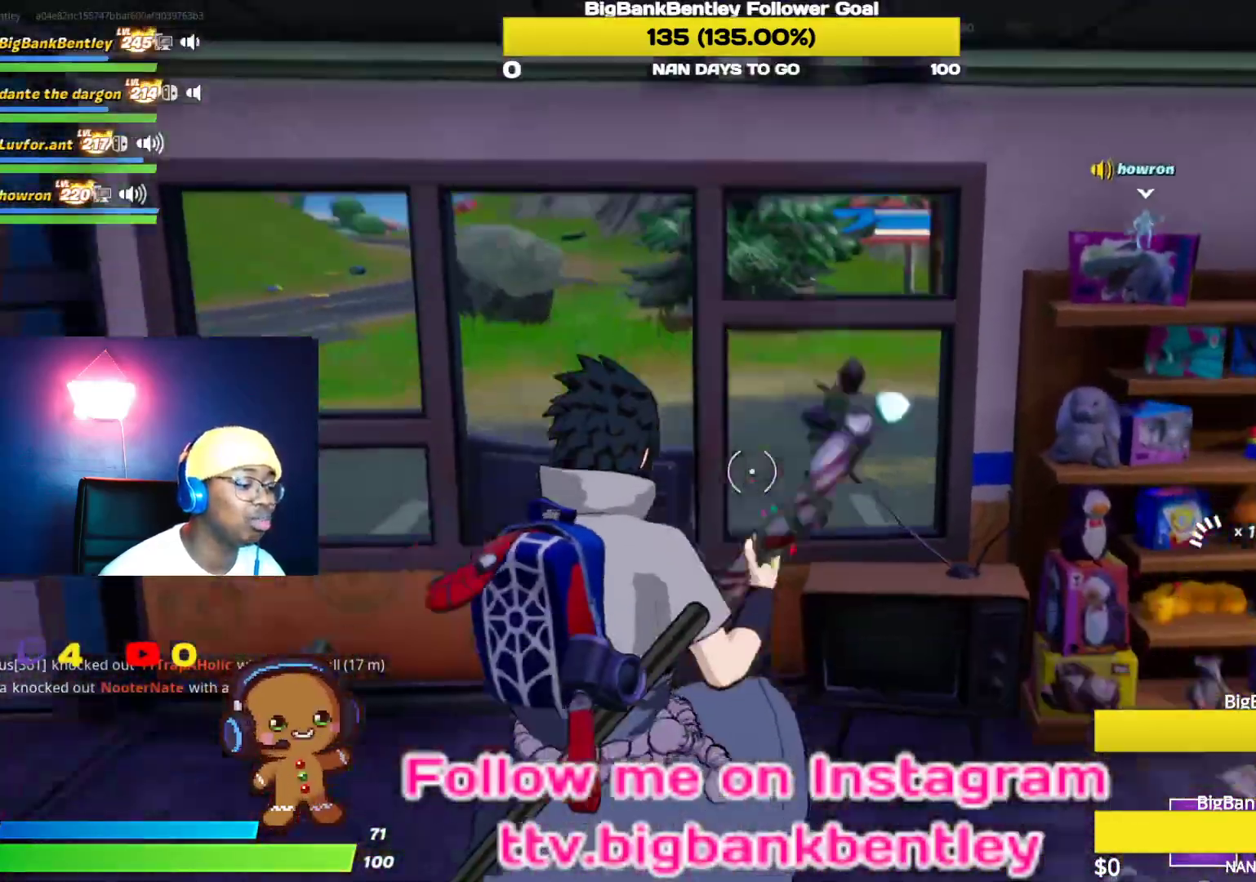
{"buttons": [], "left_stick": "left", "right_stick": "left", "events": [[50, "R2", "down"], [117, "right_stick", "down-left"], [250, "right_stick", "up"], [317, "right_stick", "left"], [333, "R2", "up"], [467, "left_stick", "left"]]}
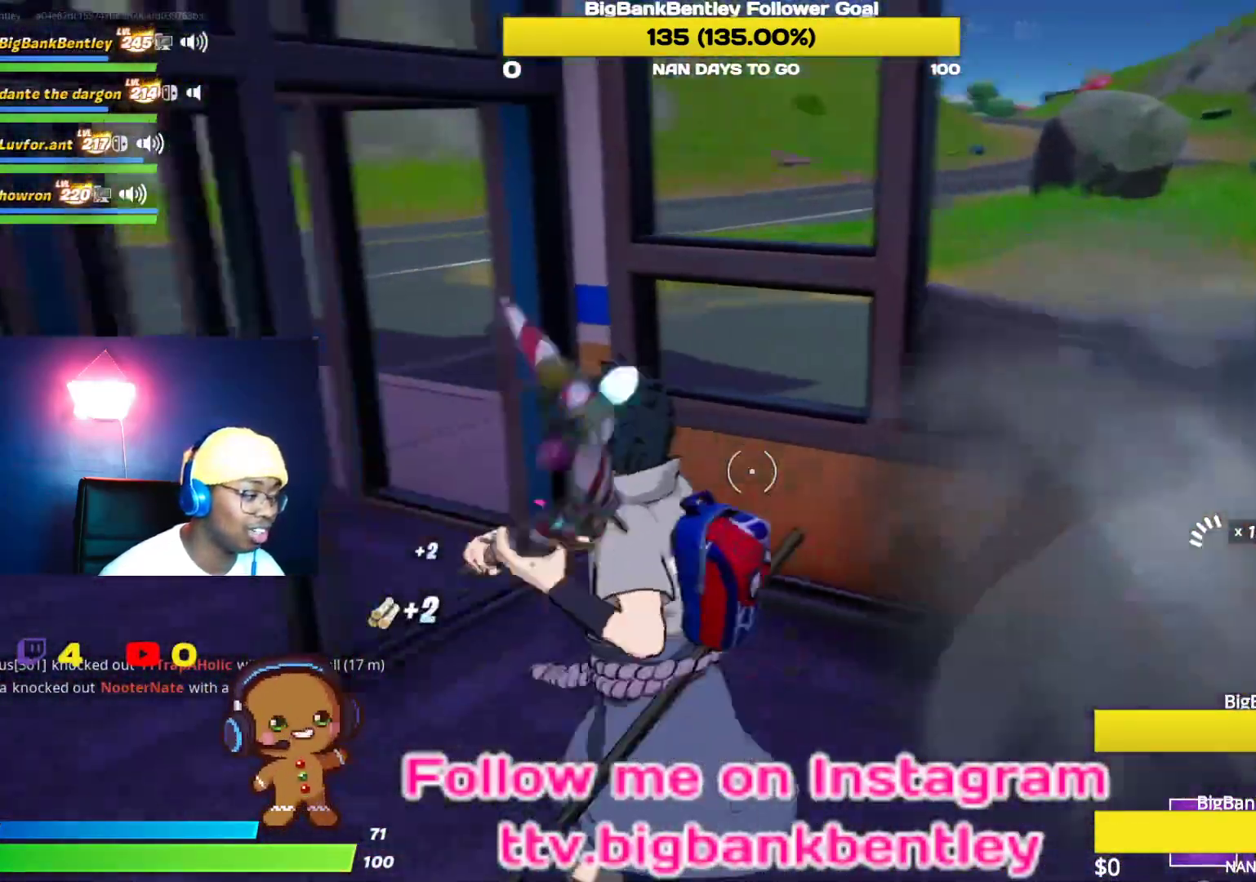
{"buttons": [], "left_stick": "up-left", "right_stick": "up", "events": [[67, "R1", "down"], [150, "left_stick", "up-left"], [167, "R1", "up"], [500, "right_stick", "up"]]}
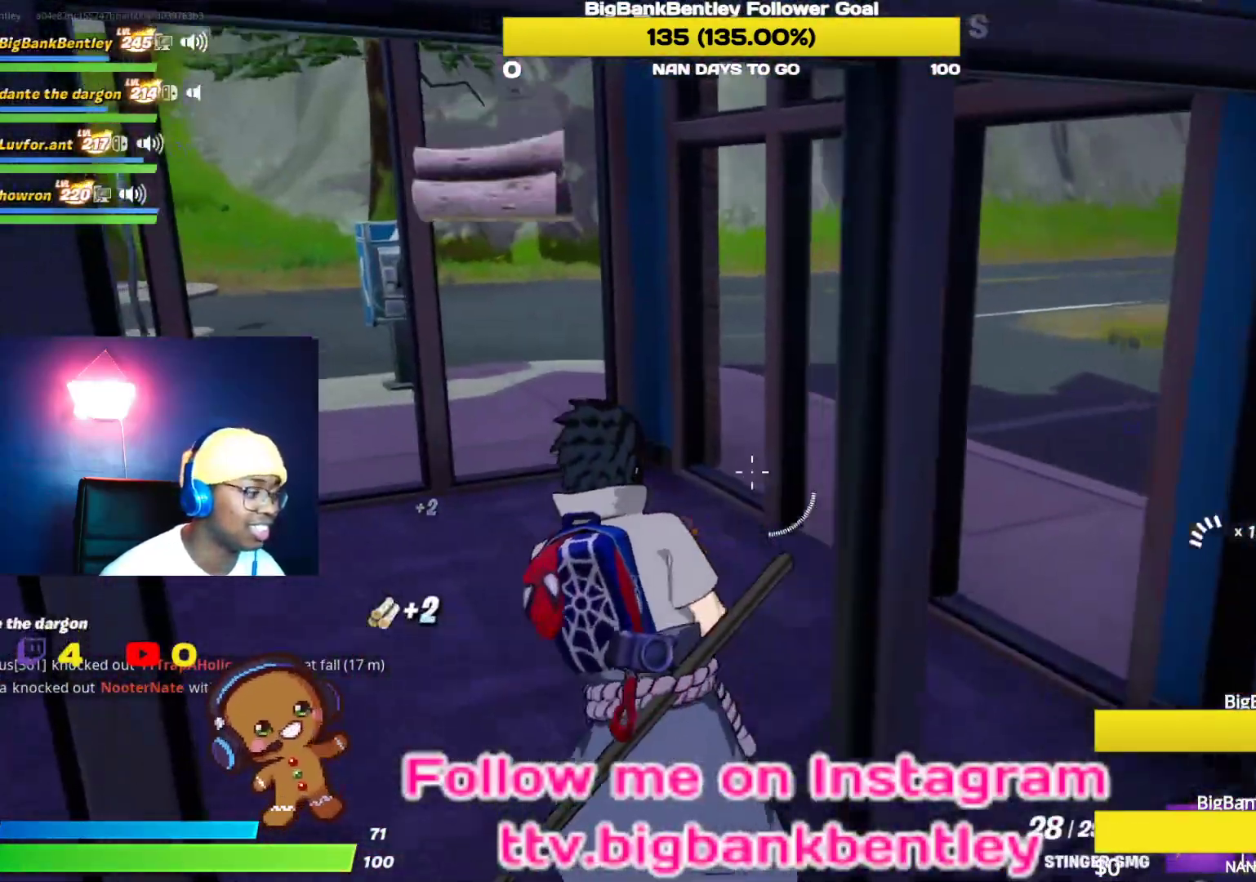
{"buttons": [], "left_stick": "up", "right_stick": "up-right", "events": [[117, "right_stick", "up-right"], [167, "left_stick", "up"]]}
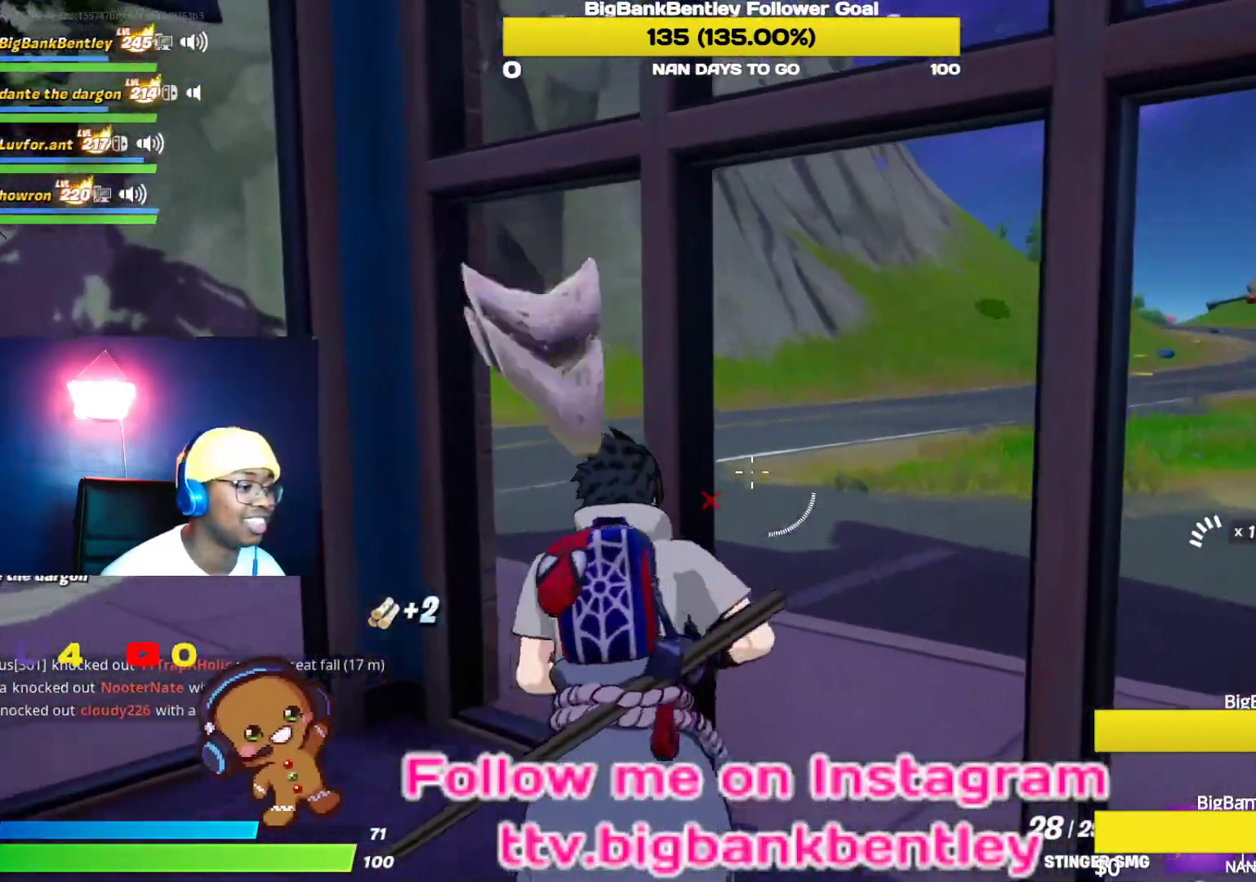
{"buttons": [], "left_stick": "up", "right_stick": "right", "events": [[17, "right_stick", "right"], [33, "left_stick", "up-right"], [233, "right_stick", "up-right"], [333, "right_stick", "center"], [383, "left_stick", "up"], [500, "right_stick", "right"]]}
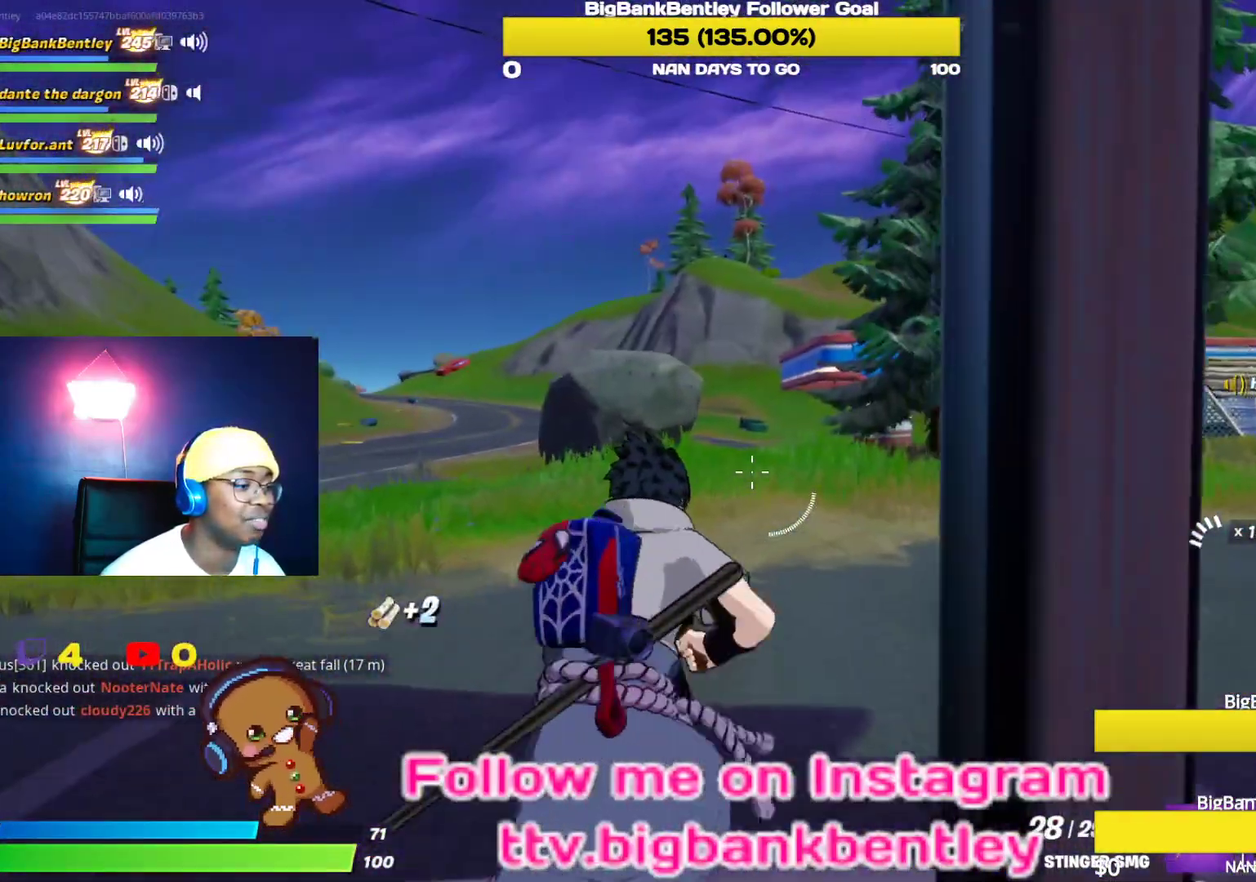
{"buttons": [], "left_stick": "up", "right_stick": "center", "events": [[267, "right_stick", "center"]]}
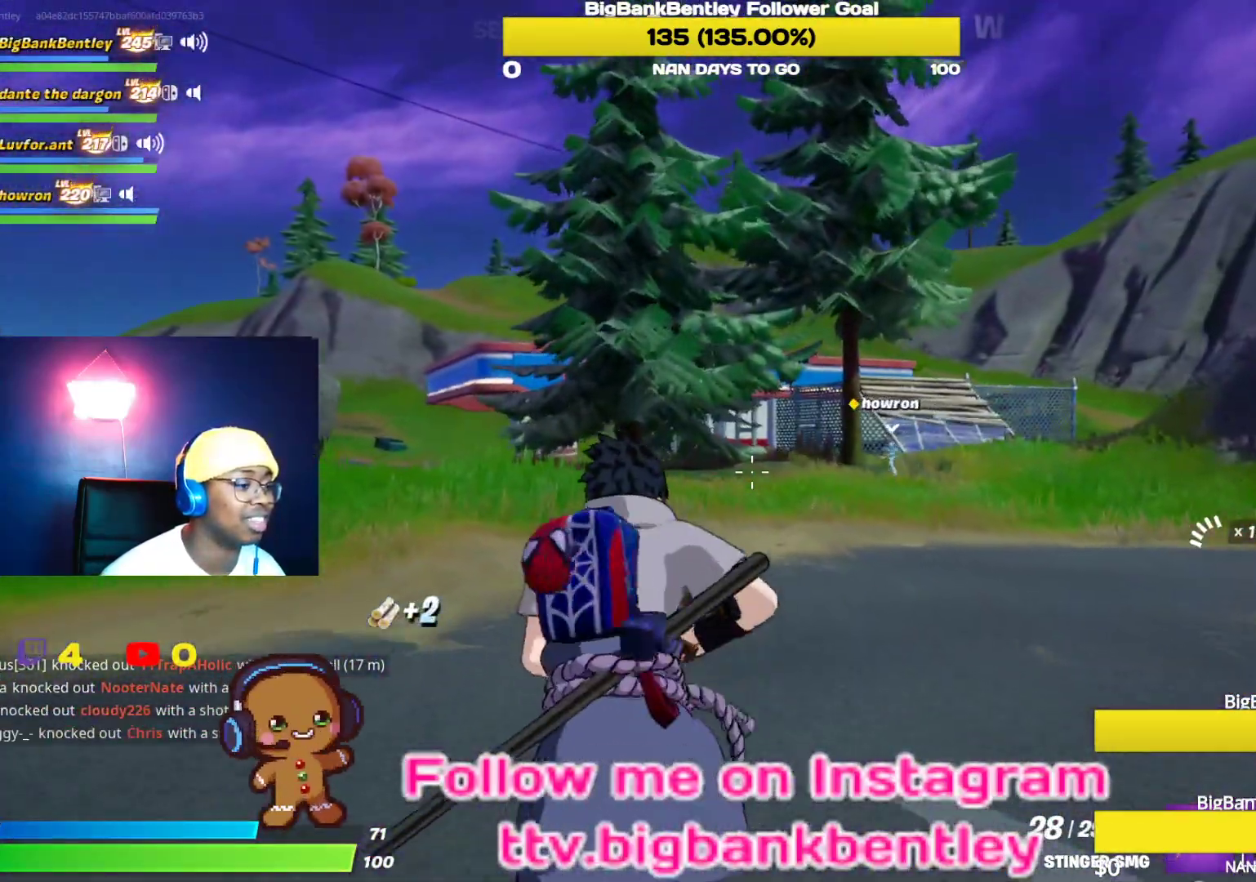
{"buttons": [], "left_stick": "up", "right_stick": "center", "events": []}
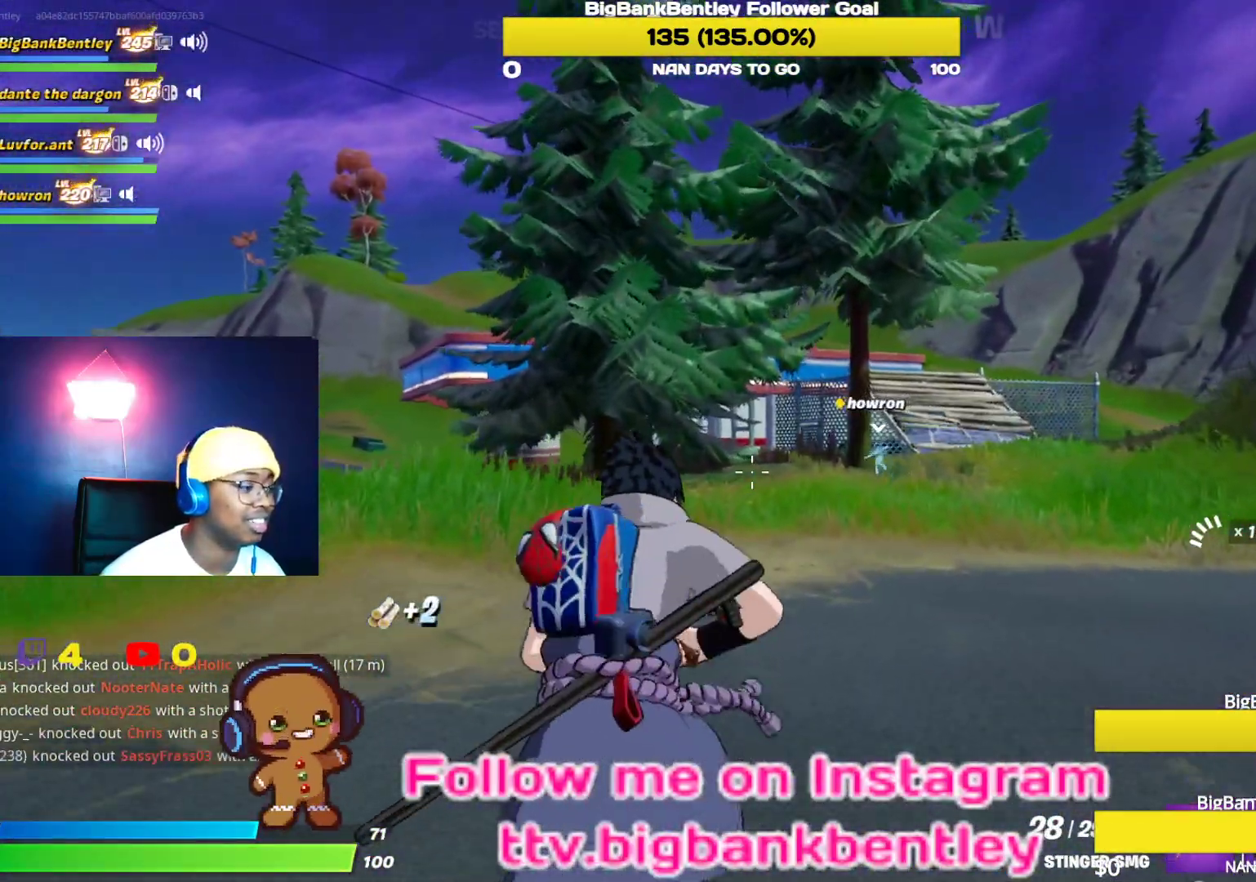
{"buttons": [], "left_stick": "up", "right_stick": "center", "events": [[50, "Y", "down"], [167, "Y", "up"]]}
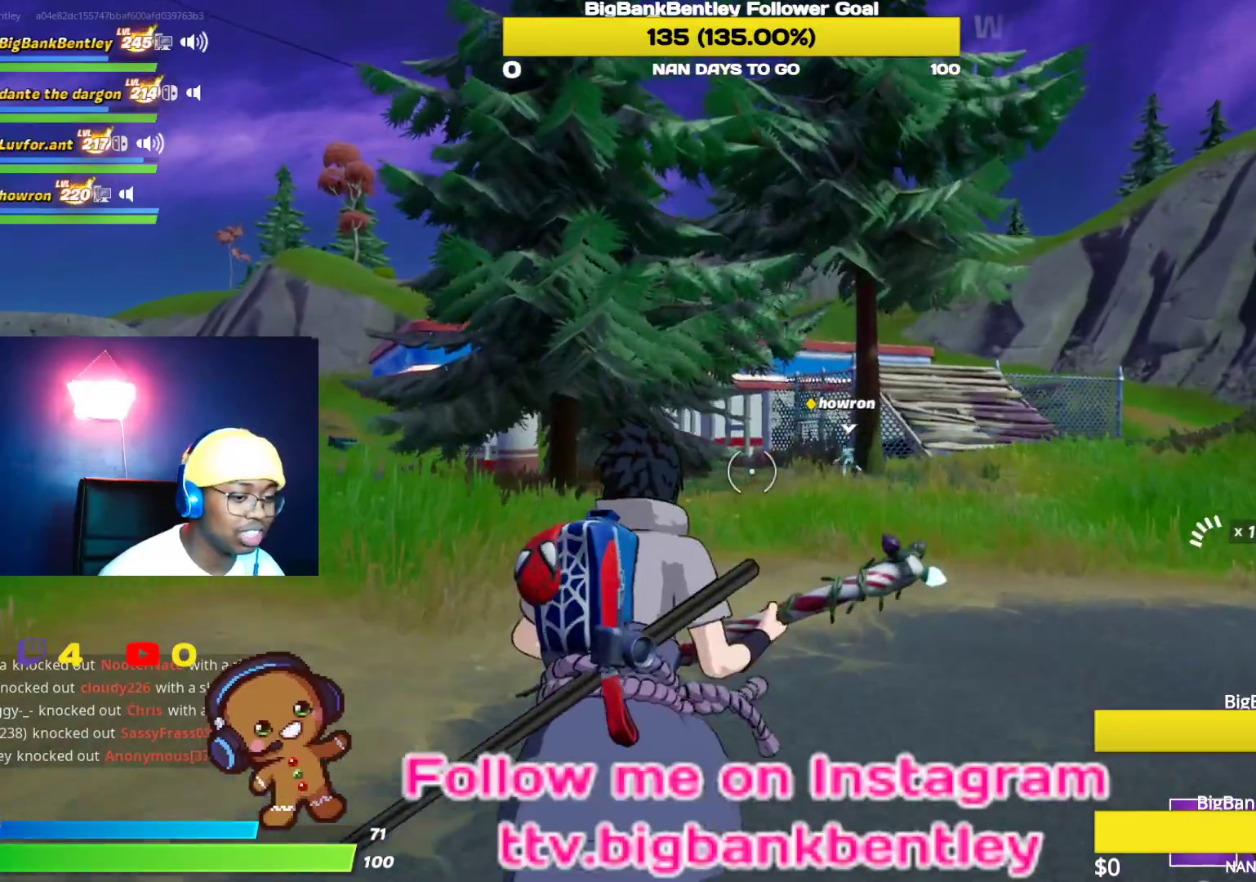
{"buttons": [], "left_stick": "up", "right_stick": "left", "events": [[300, "right_stick", "left"]]}
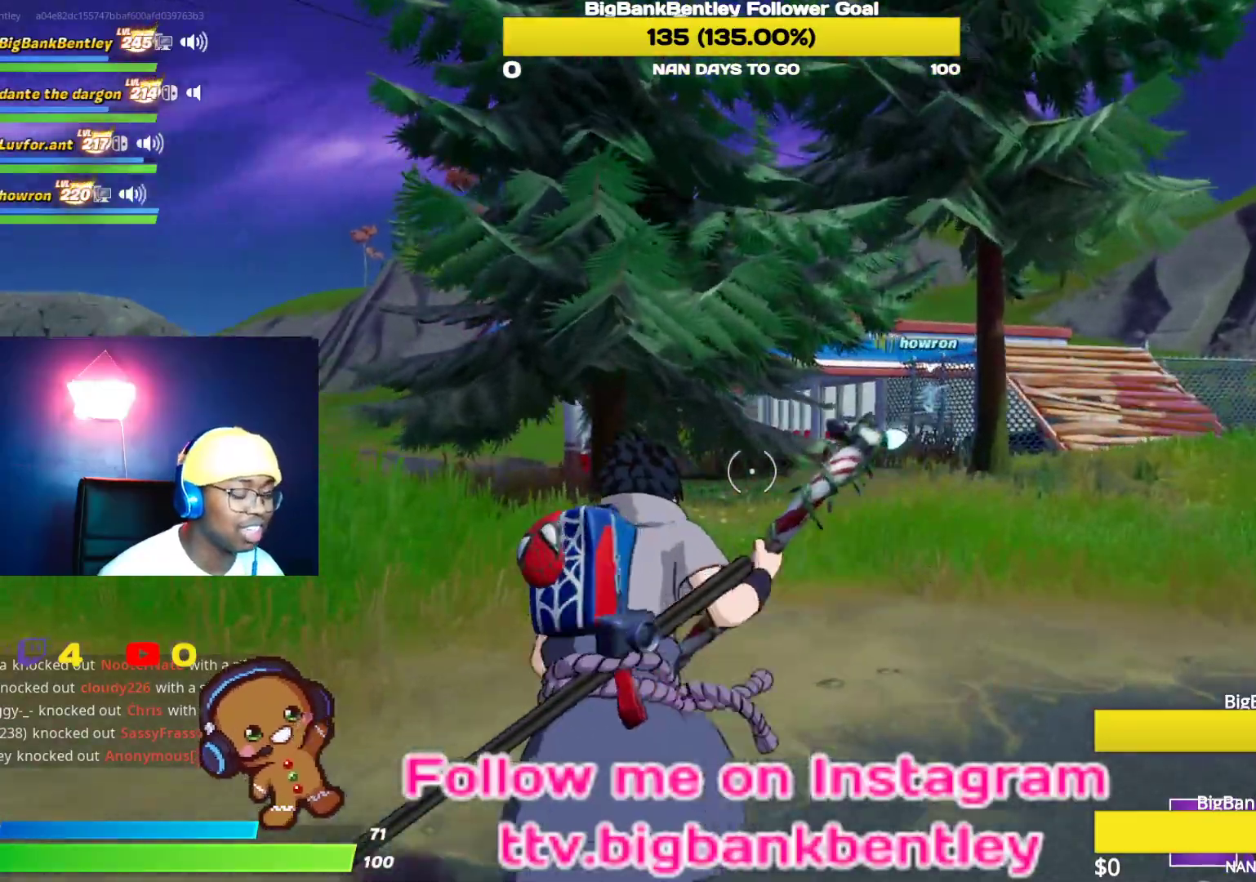
{"buttons": [], "left_stick": "up", "right_stick": "left", "events": [[50, "right_stick", "center"], [283, "right_stick", "left"]]}
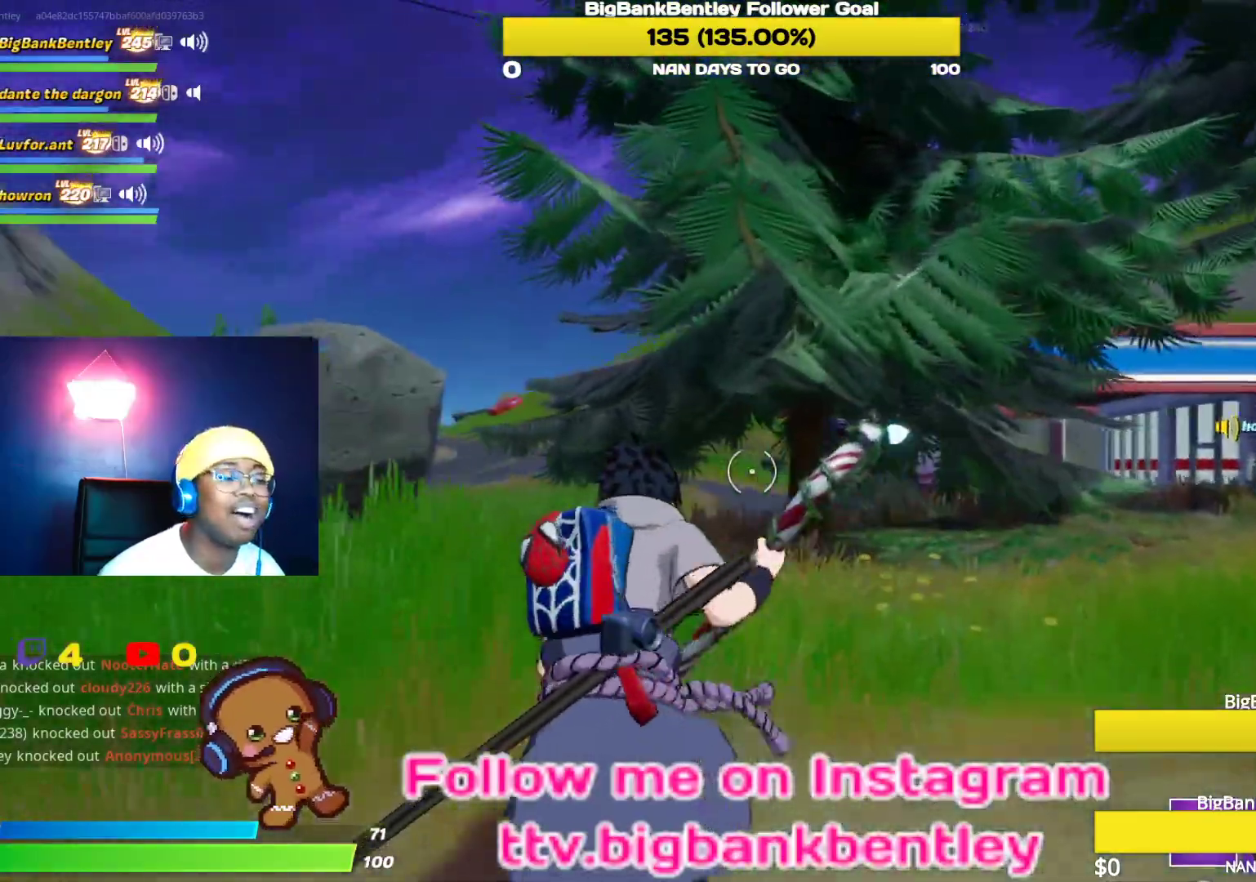
{"buttons": [], "left_stick": "up", "right_stick": "center", "events": [[83, "right_stick", "center"]]}
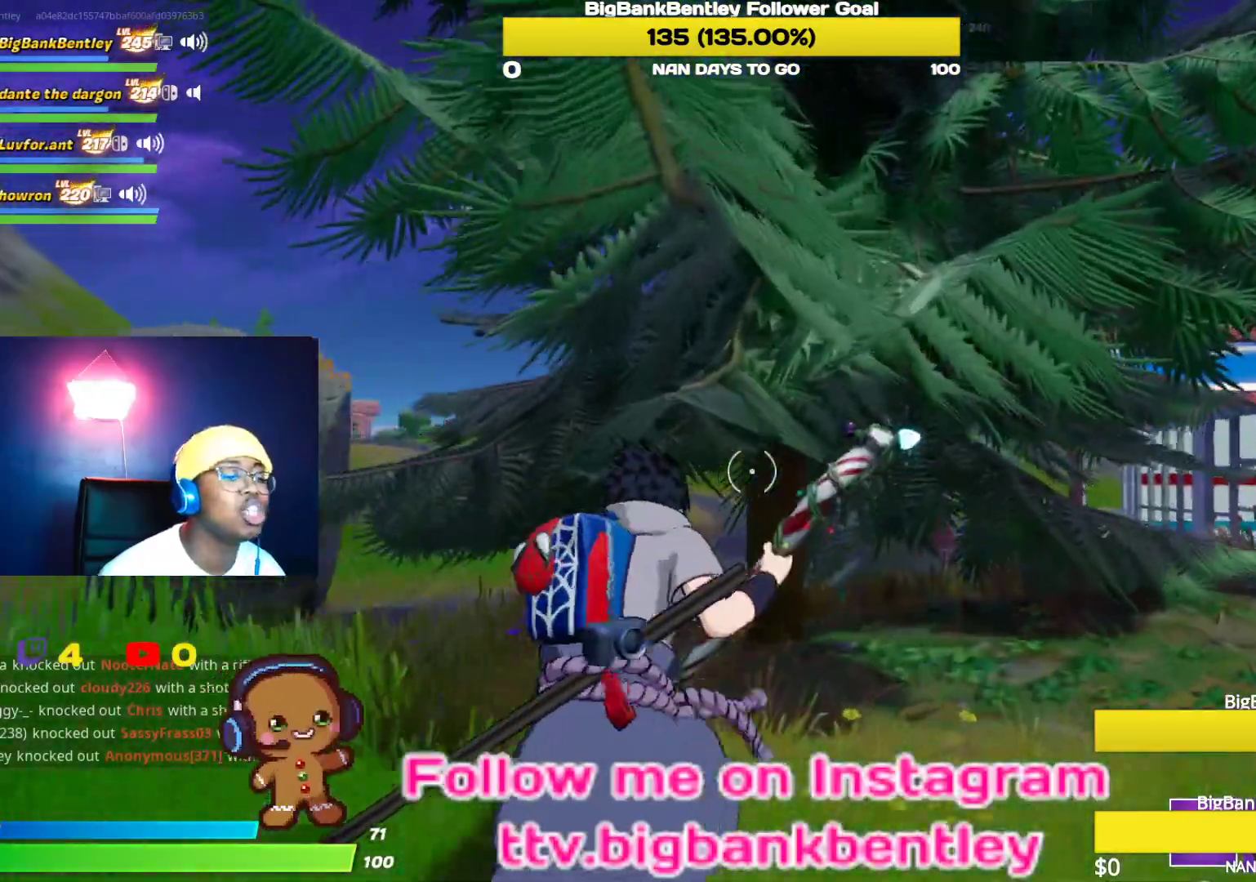
{"buttons": ["R2"], "left_stick": "up", "right_stick": "left", "events": [[367, "right_stick", "left"], [400, "R2", "down"]]}